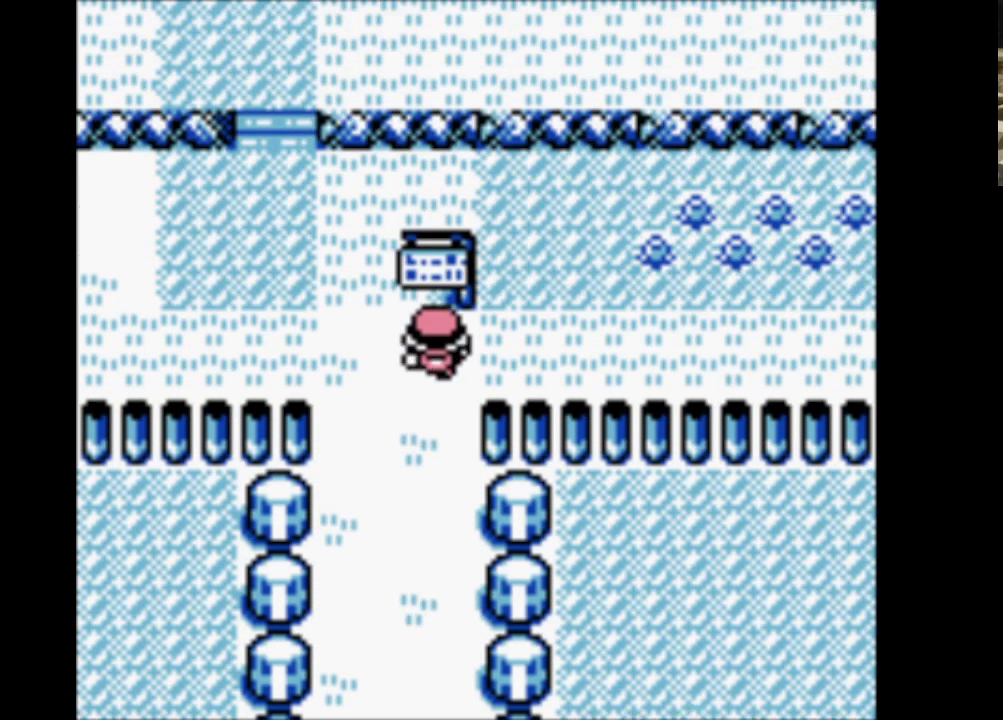
Gameplay with a controller (Nintendo layout); each line is a JSON object with the inputs held at the frame after it. "events" lists button and stick changes between this image and that frame as [ms after this image, input, new state], when the widget could be followed in between. Not read: L3 R3.
{"buttons": ["DPAD_UP"], "events": [[433, "DPAD_UP", "down"], [467, "DPAD_LEFT", "up"]]}
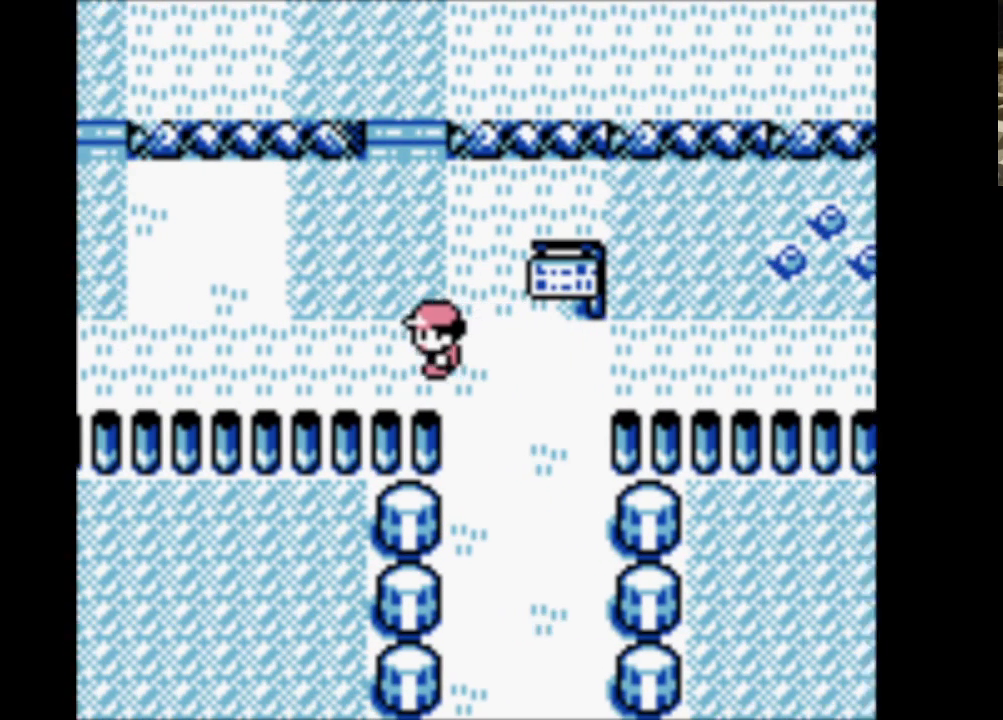
{"buttons": ["DPAD_UP"], "events": []}
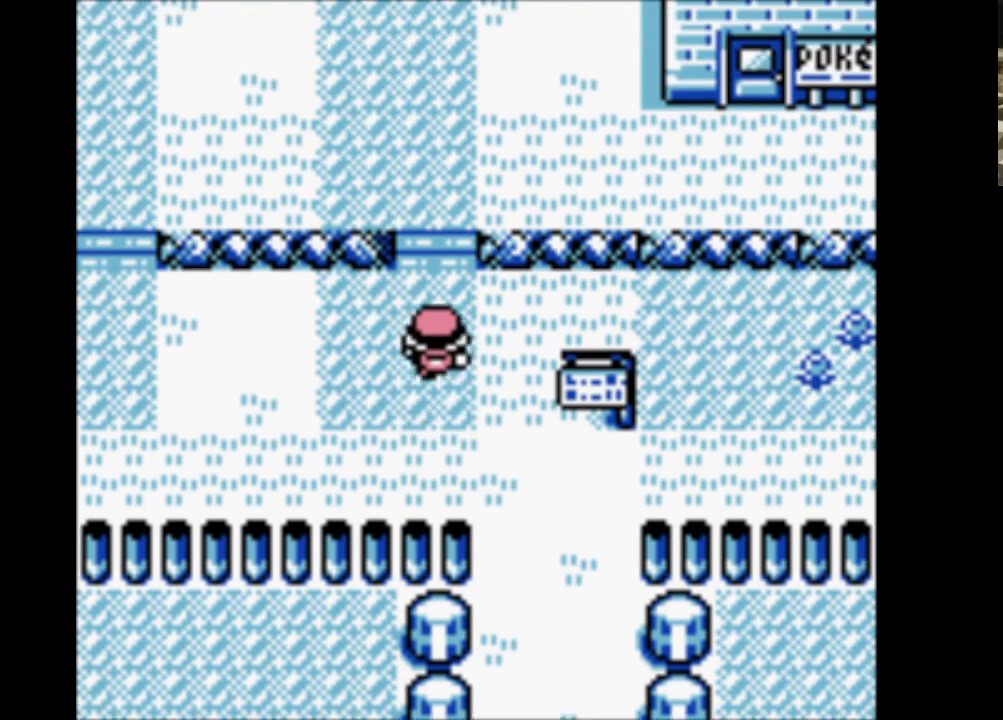
{"buttons": ["DPAD_UP"], "events": []}
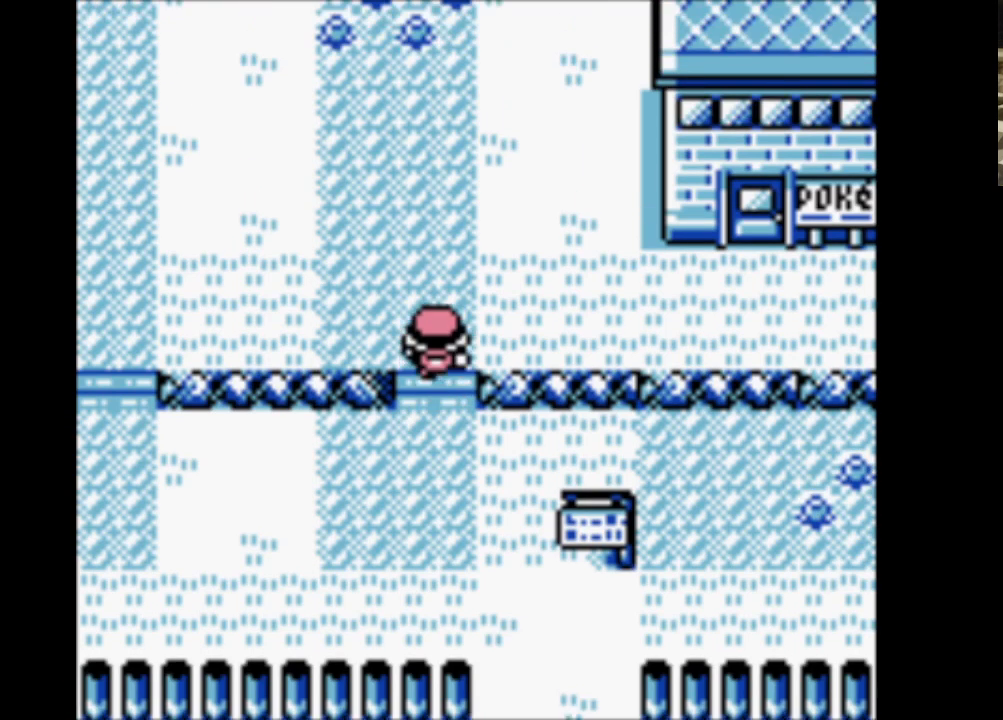
{"buttons": ["DPAD_RIGHT"], "events": [[183, "DPAD_RIGHT", "down"], [283, "DPAD_UP", "up"]]}
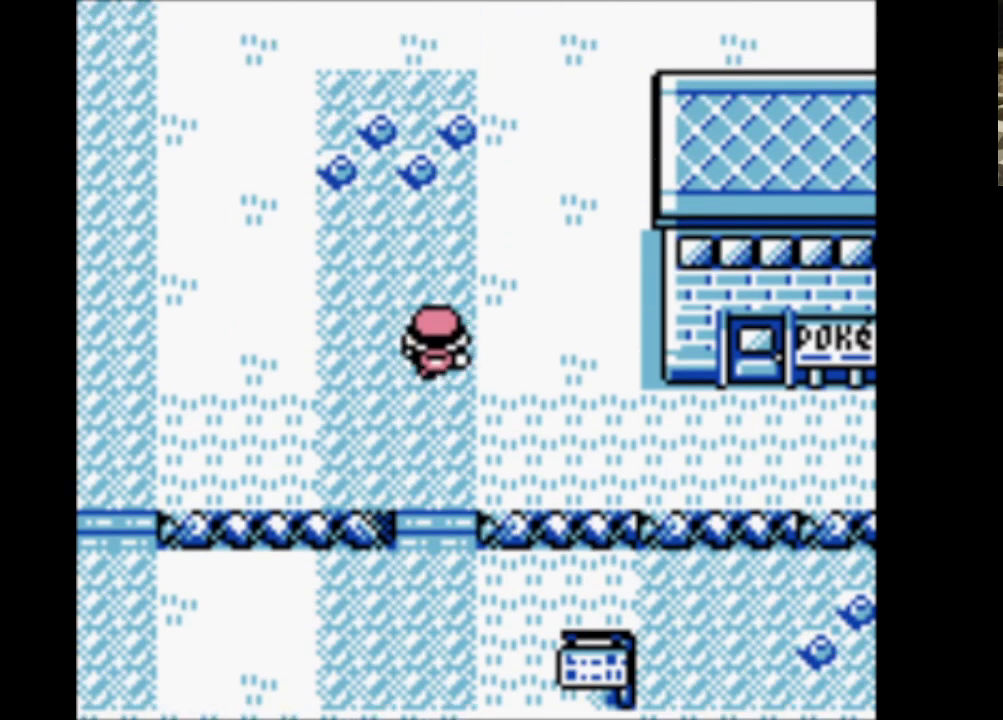
{"buttons": ["DPAD_RIGHT"], "events": []}
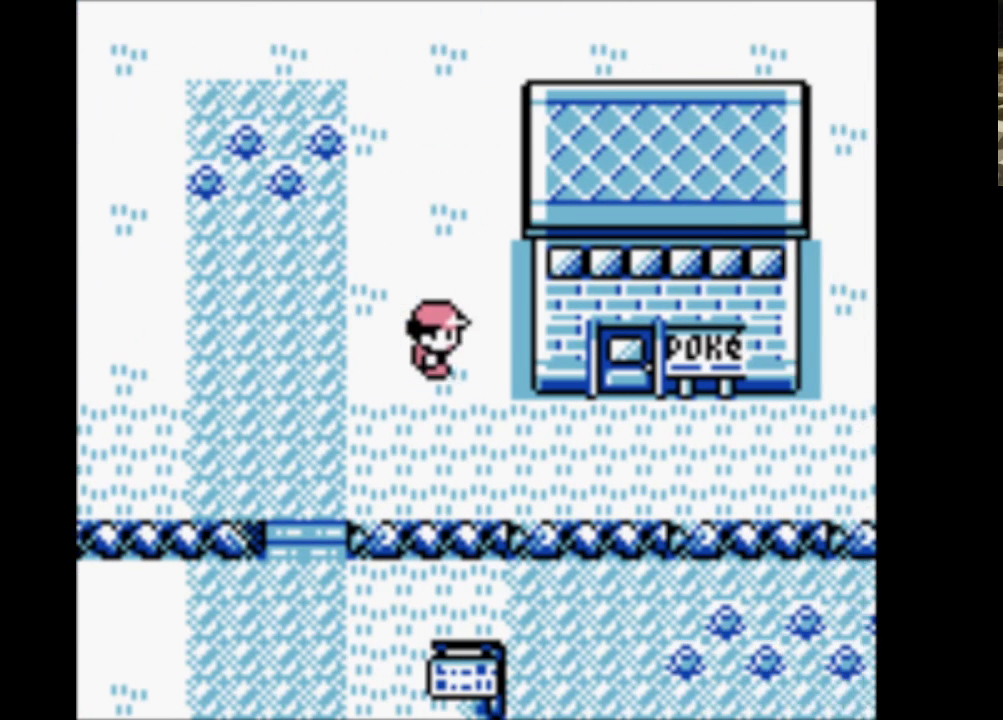
{"buttons": ["DPAD_UP"], "events": [[67, "DPAD_UP", "down"], [117, "DPAD_RIGHT", "up"]]}
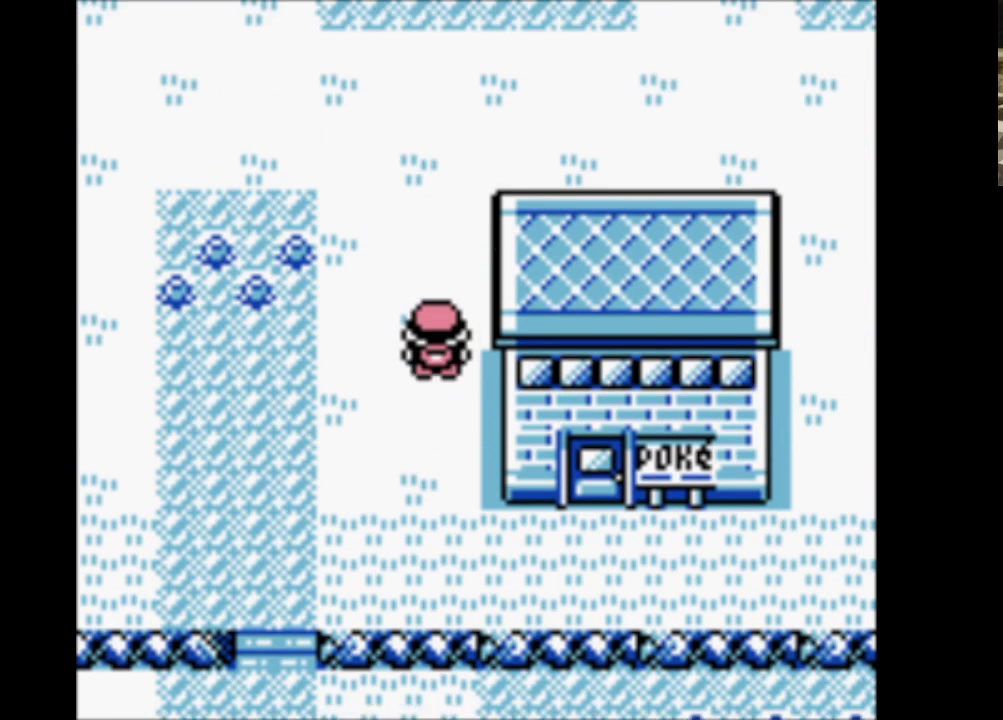
{"buttons": ["DPAD_UP"], "events": []}
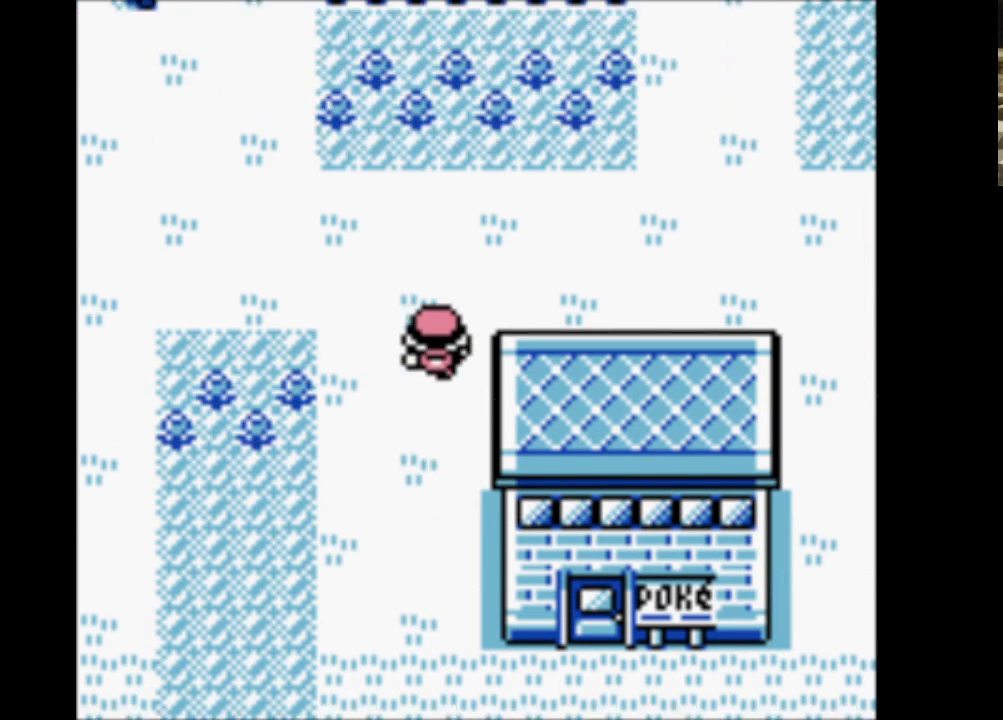
{"buttons": ["DPAD_RIGHT"], "events": [[300, "DPAD_RIGHT", "down"], [383, "DPAD_UP", "up"]]}
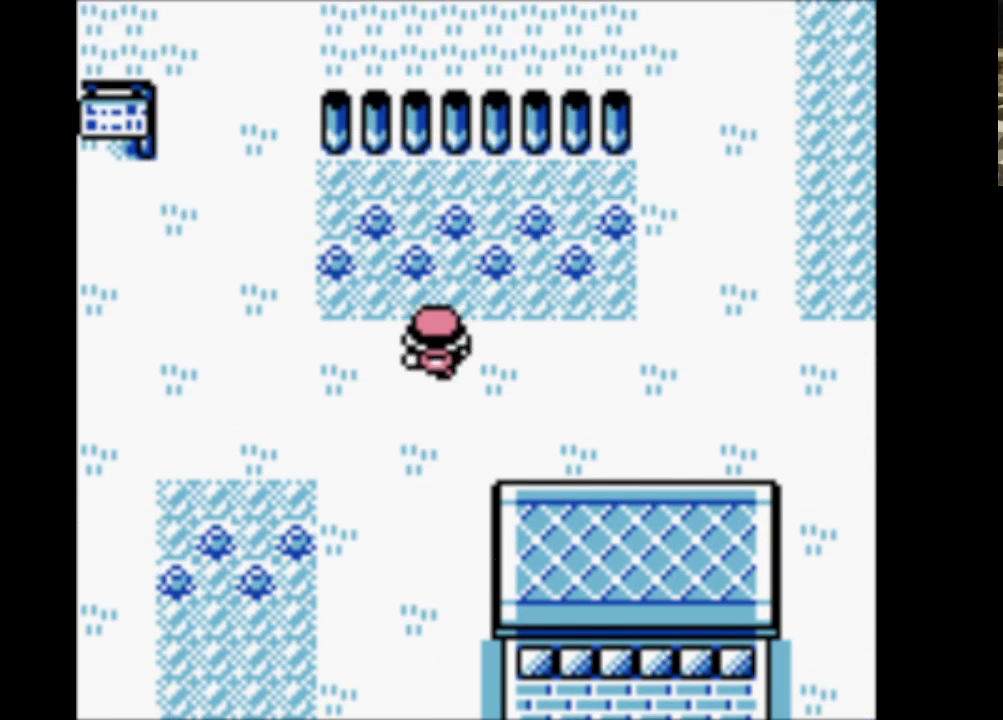
{"buttons": ["DPAD_RIGHT"], "events": []}
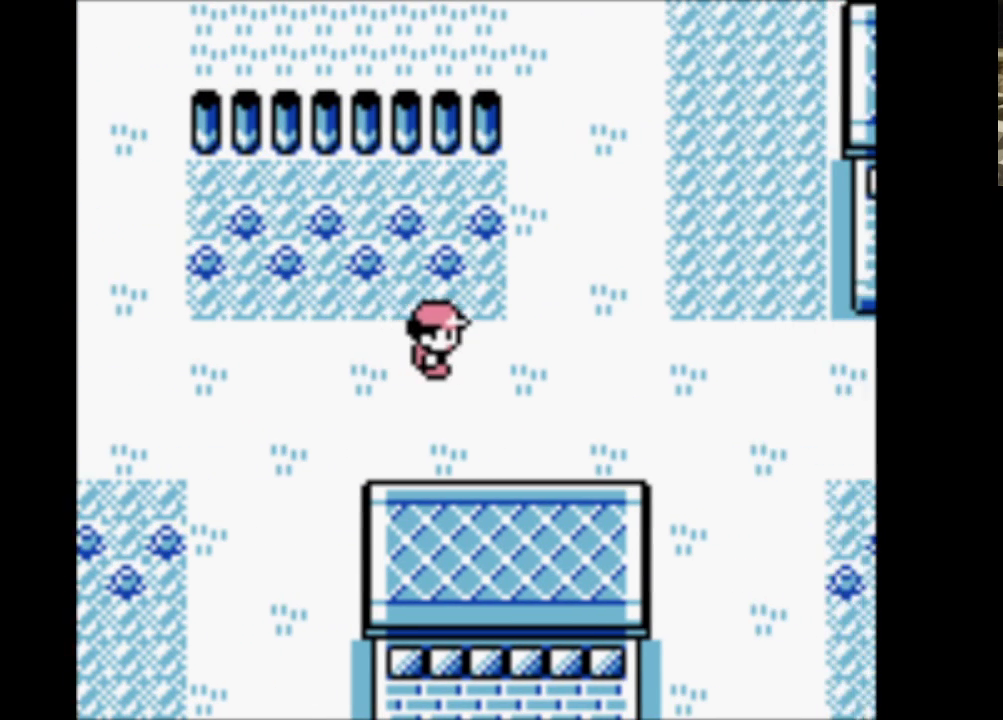
{"buttons": ["DPAD_RIGHT"], "events": []}
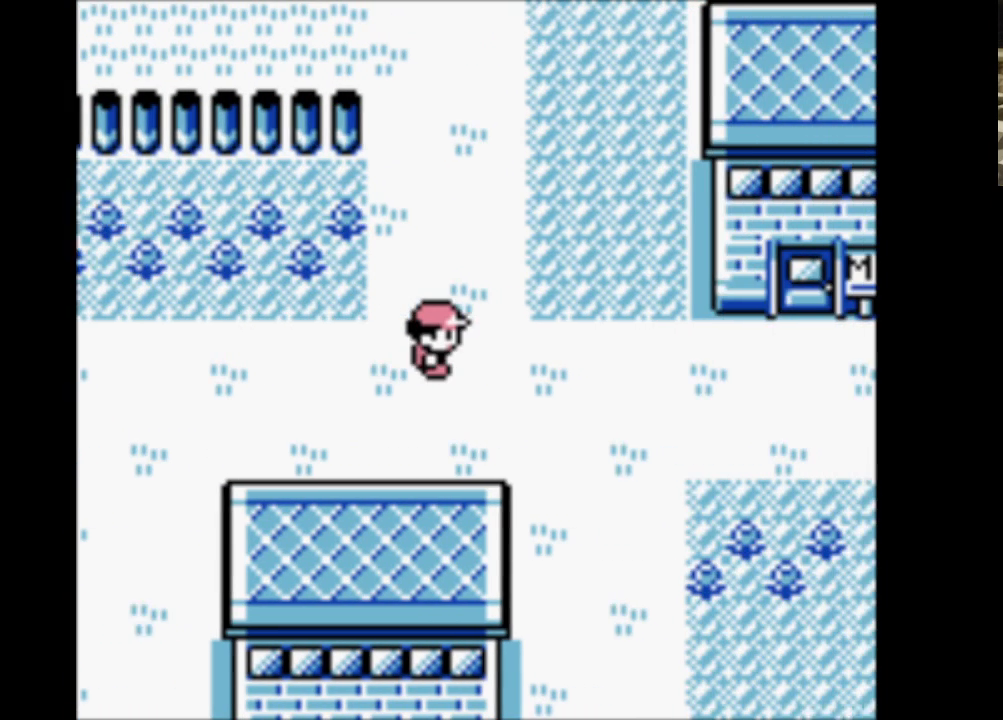
{"buttons": ["DPAD_RIGHT"], "events": []}
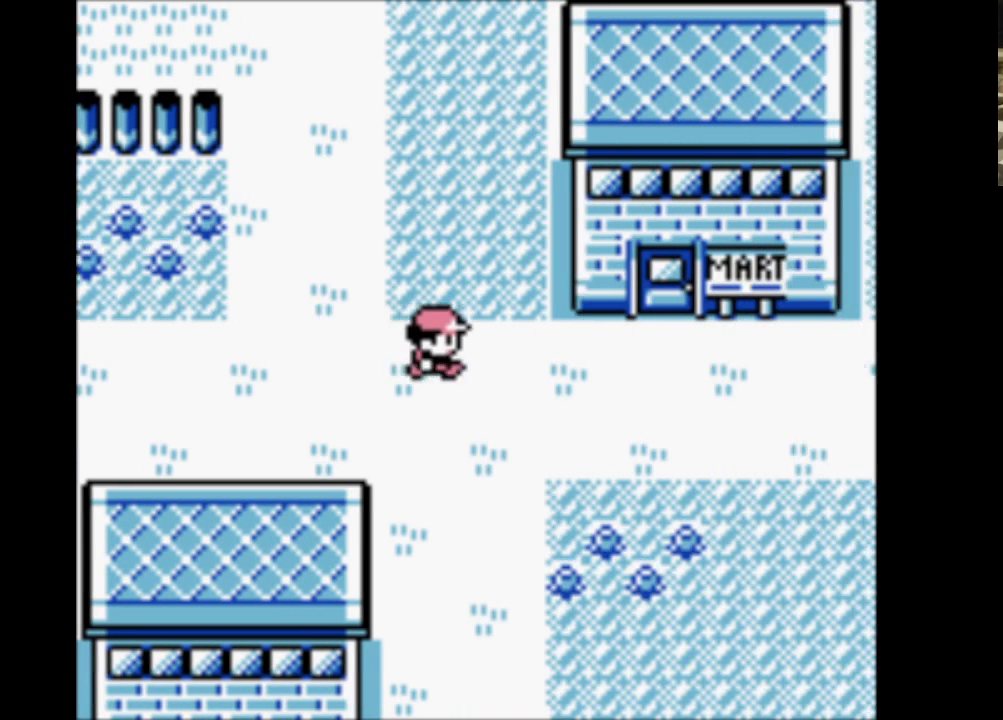
{"buttons": ["DPAD_RIGHT"], "events": []}
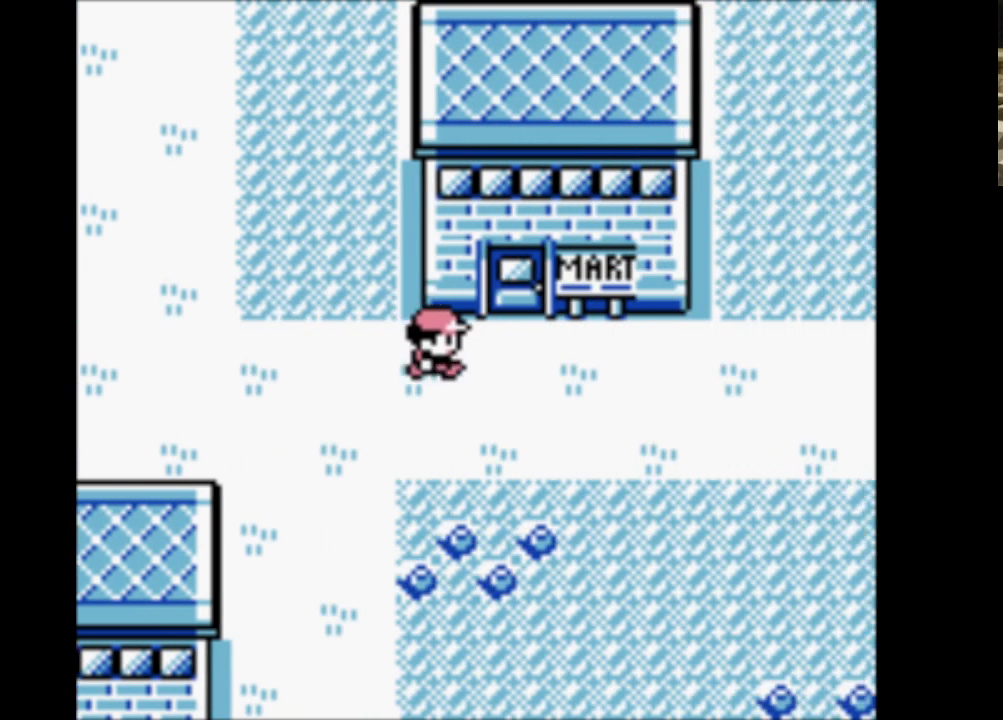
{"buttons": ["DPAD_UP"], "events": [[133, "DPAD_UP", "down"], [233, "DPAD_RIGHT", "up"]]}
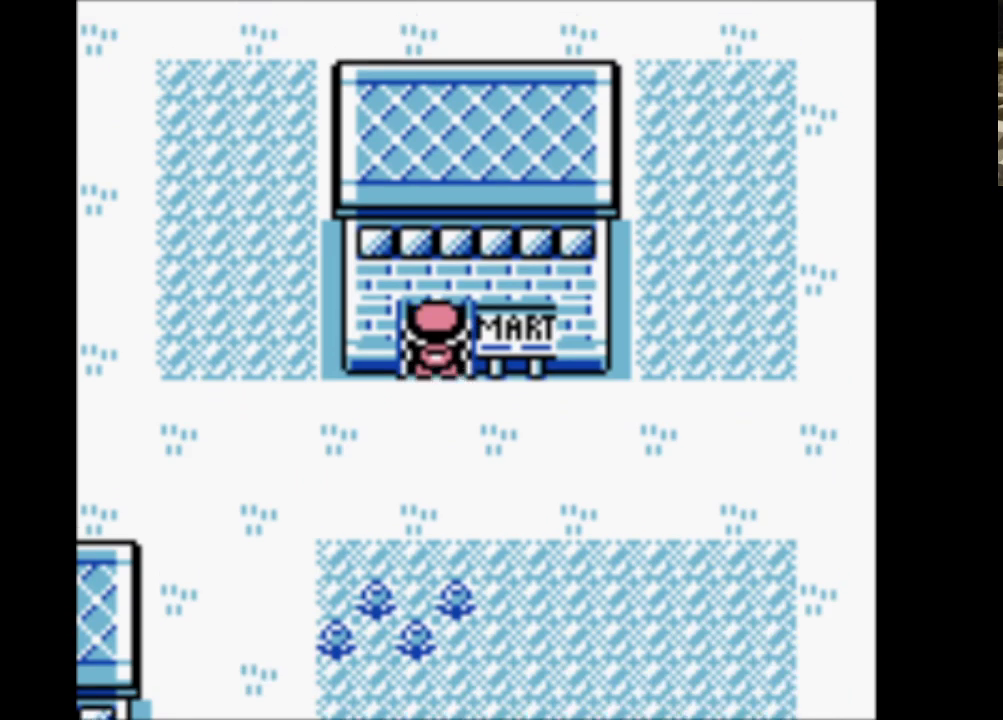
{"buttons": ["DPAD_UP"], "events": []}
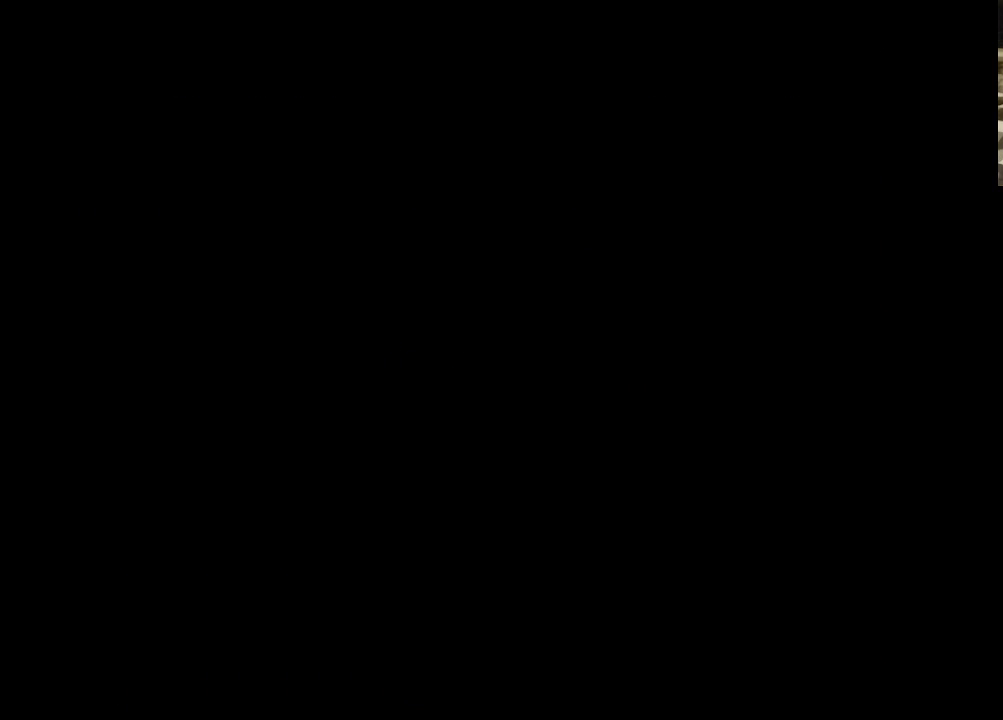
{"buttons": ["DPAD_UP"], "events": []}
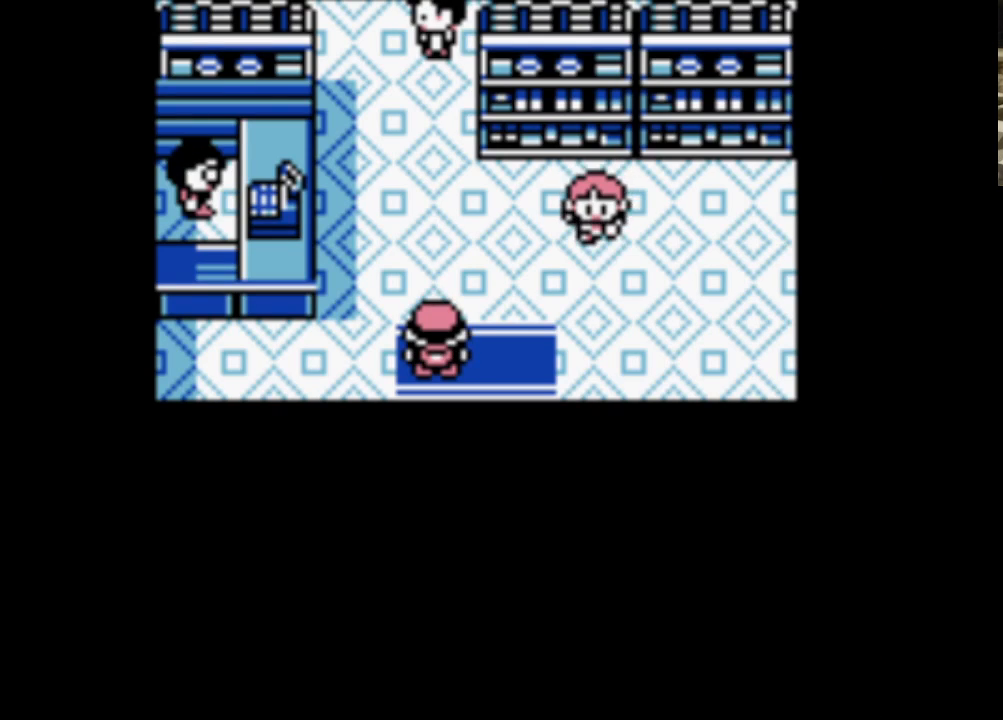
{"buttons": ["DPAD_LEFT"], "events": [[317, "DPAD_LEFT", "down"], [467, "DPAD_UP", "up"]]}
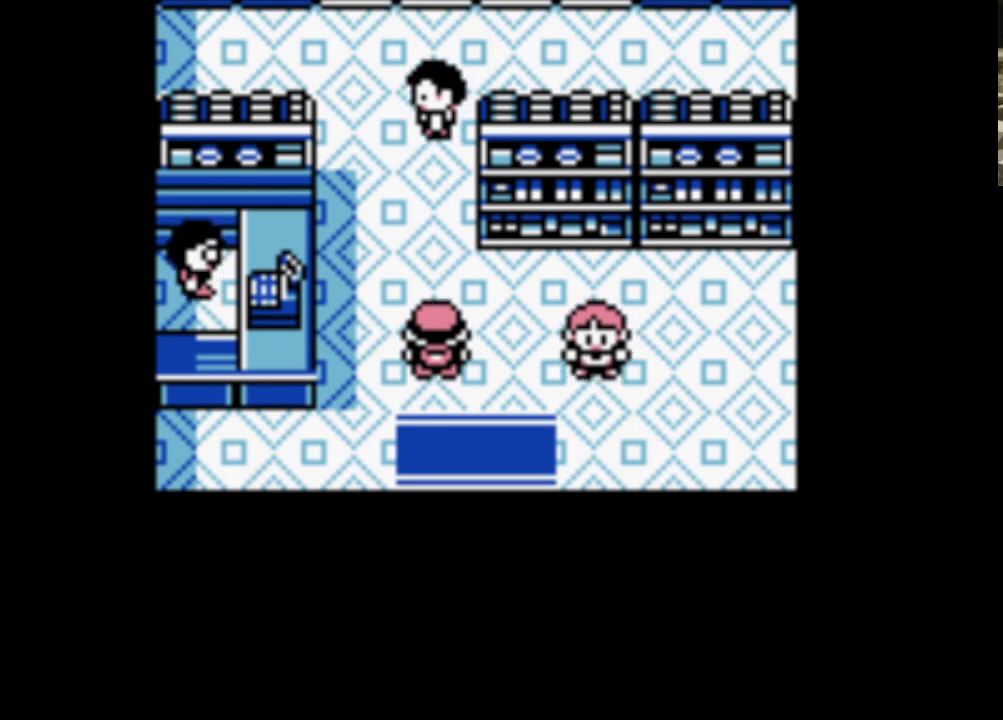
{"buttons": ["DPAD_LEFT"], "events": []}
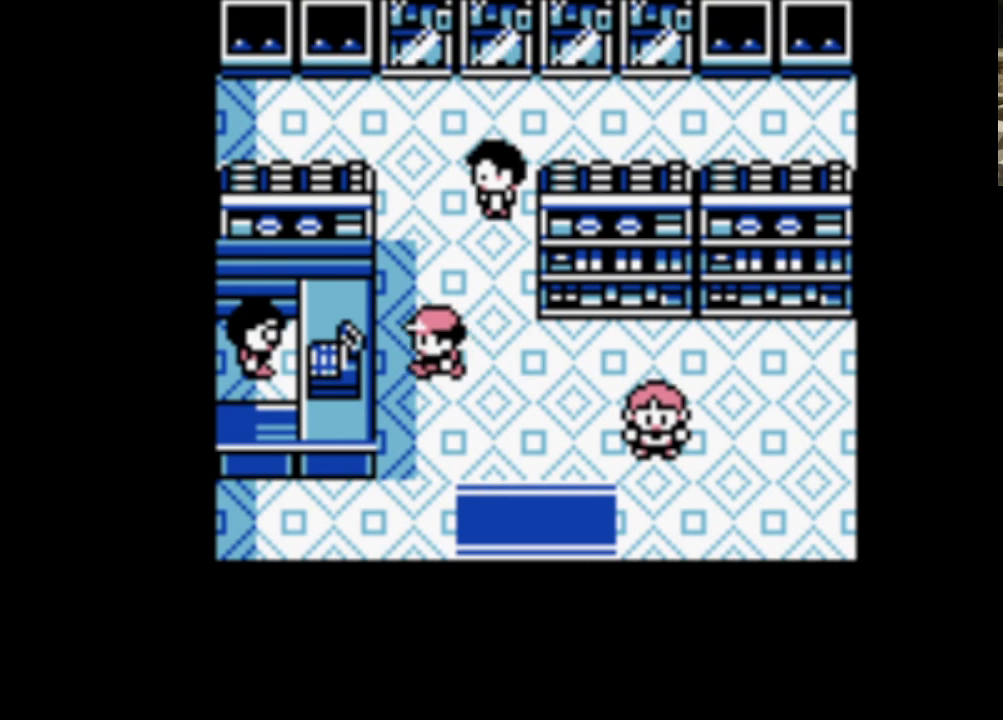
{"buttons": ["A"], "events": [[17, "DPAD_LEFT", "up"], [117, "A", "down"], [267, "A", "up"], [317, "A", "down"], [450, "A", "up"], [500, "A", "down"]]}
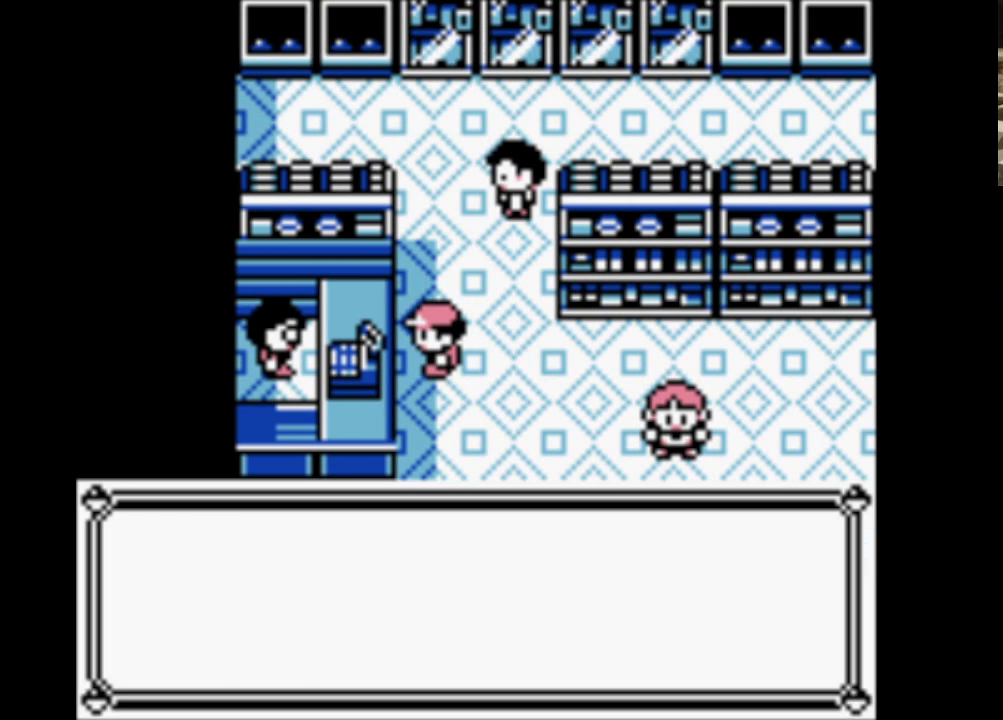
{"buttons": [], "events": [[83, "A", "up"], [183, "A", "down"], [317, "A", "up"], [367, "A", "down"], [467, "A", "up"]]}
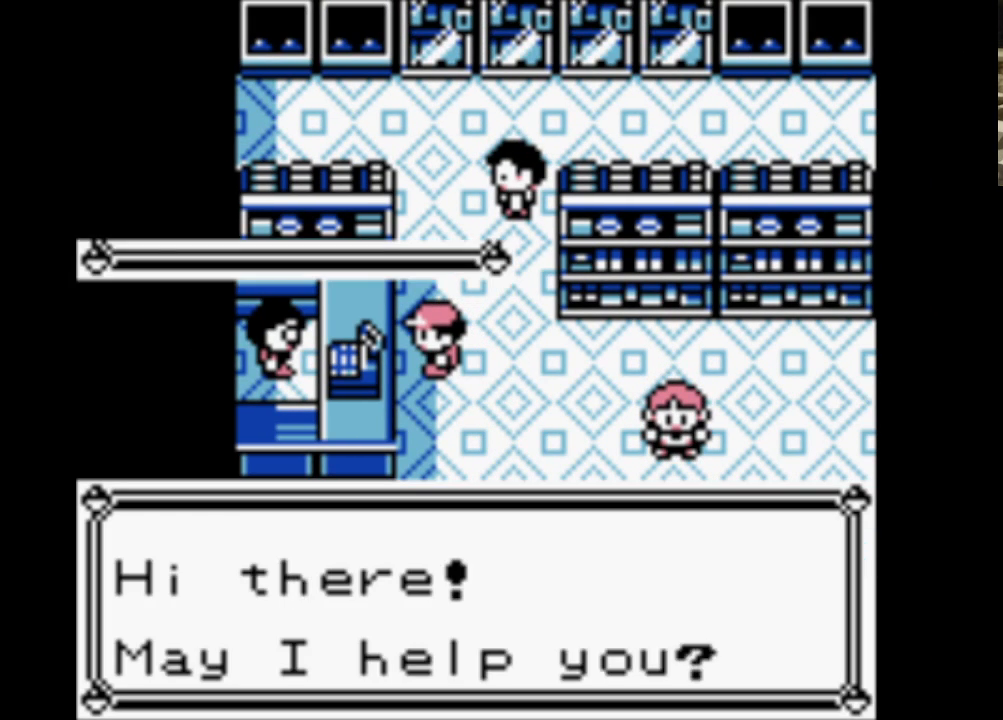
{"buttons": [], "events": [[67, "A", "down"], [150, "A", "up"], [250, "A", "down"], [333, "A", "up"]]}
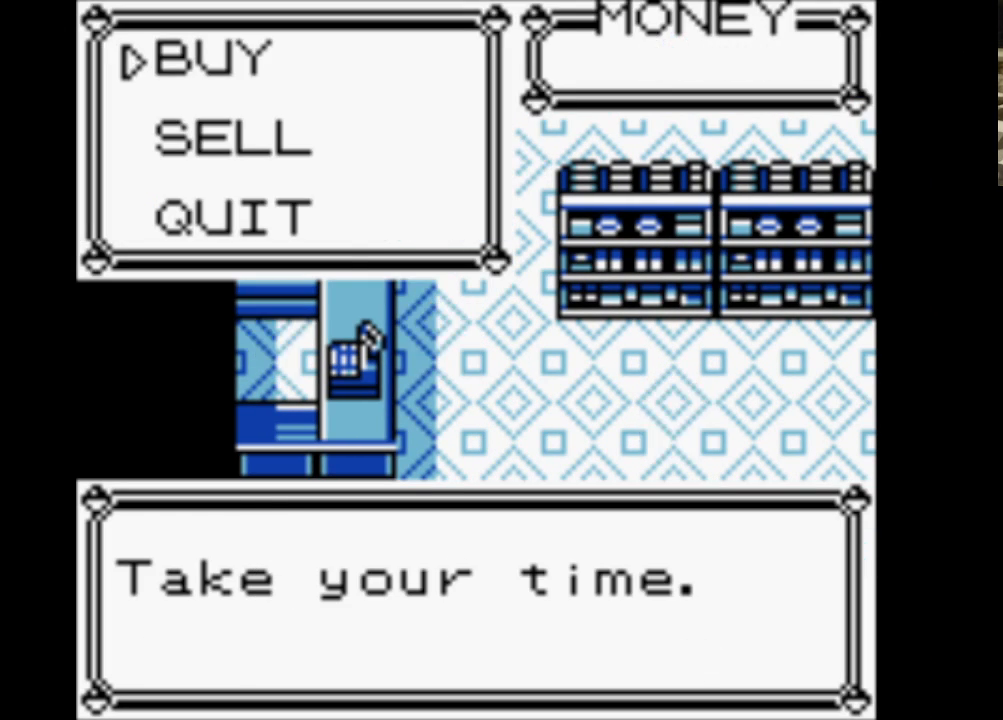
{"buttons": ["A"], "events": [[417, "A", "down"]]}
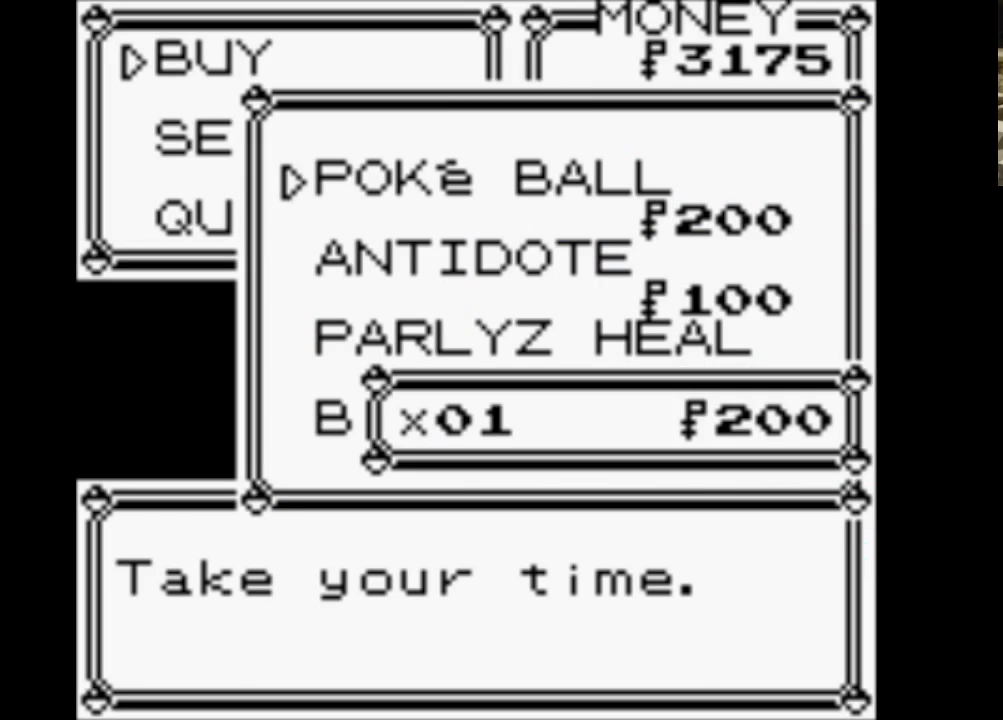
{"buttons": [], "events": [[33, "A", "up"], [133, "DPAD_UP", "down"], [233, "DPAD_UP", "up"], [333, "DPAD_UP", "down"], [417, "DPAD_UP", "up"]]}
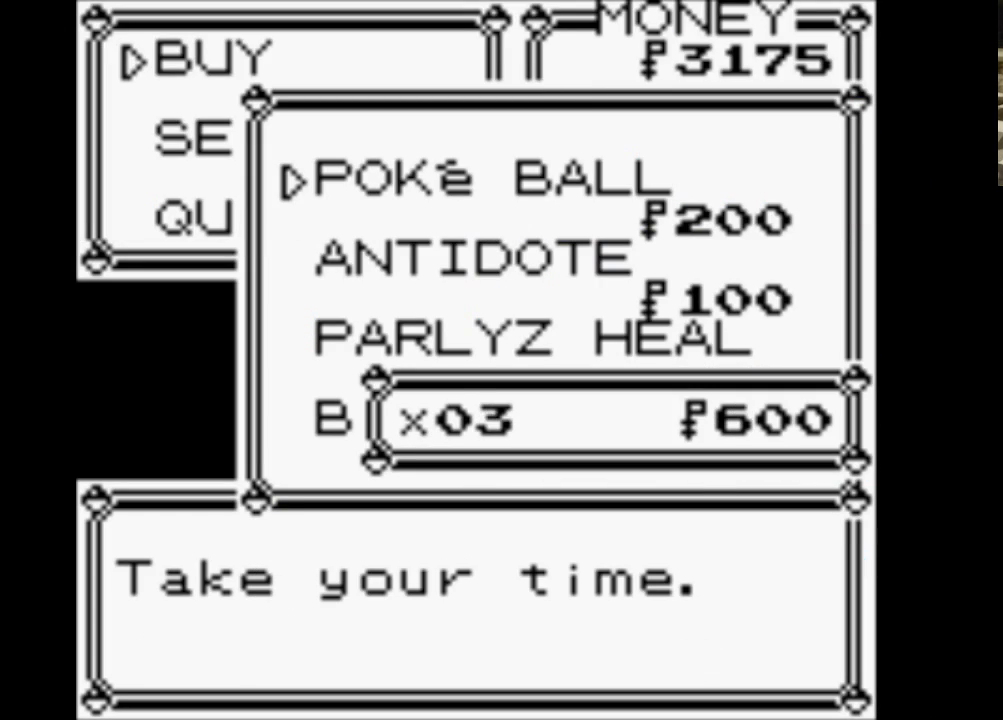
{"buttons": ["DPAD_UP"], "events": [[17, "DPAD_UP", "down"], [117, "DPAD_UP", "up"], [200, "DPAD_UP", "down"], [333, "DPAD_UP", "up"], [433, "DPAD_UP", "down"]]}
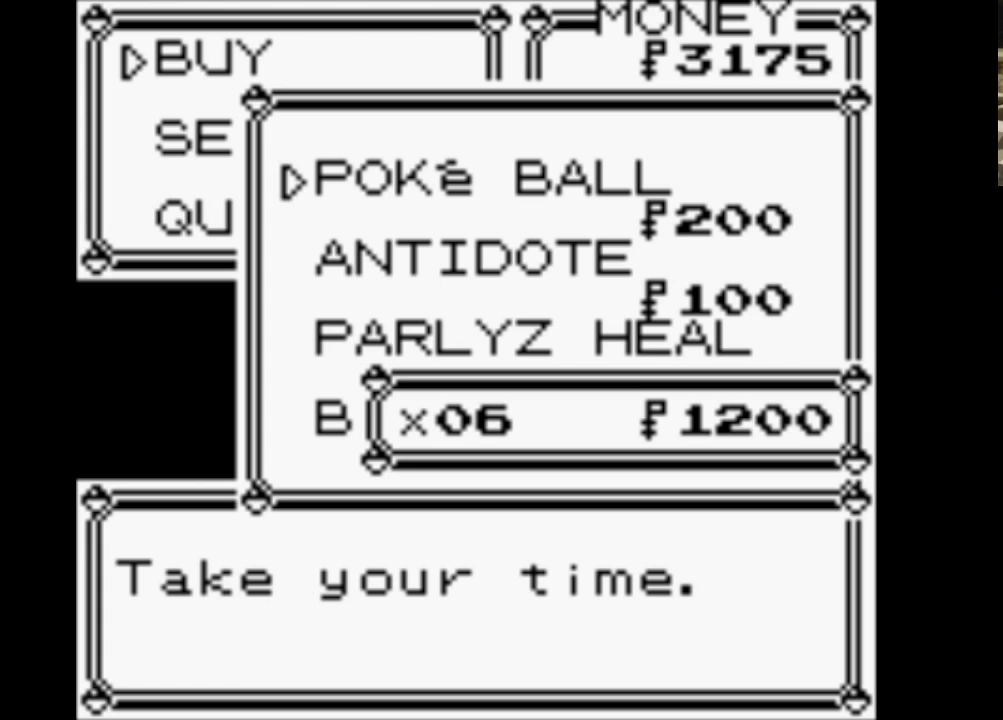
{"buttons": ["A"], "events": [[33, "DPAD_UP", "up"], [117, "DPAD_UP", "down"], [217, "DPAD_UP", "up"], [317, "A", "down"], [400, "A", "up"], [500, "A", "down"]]}
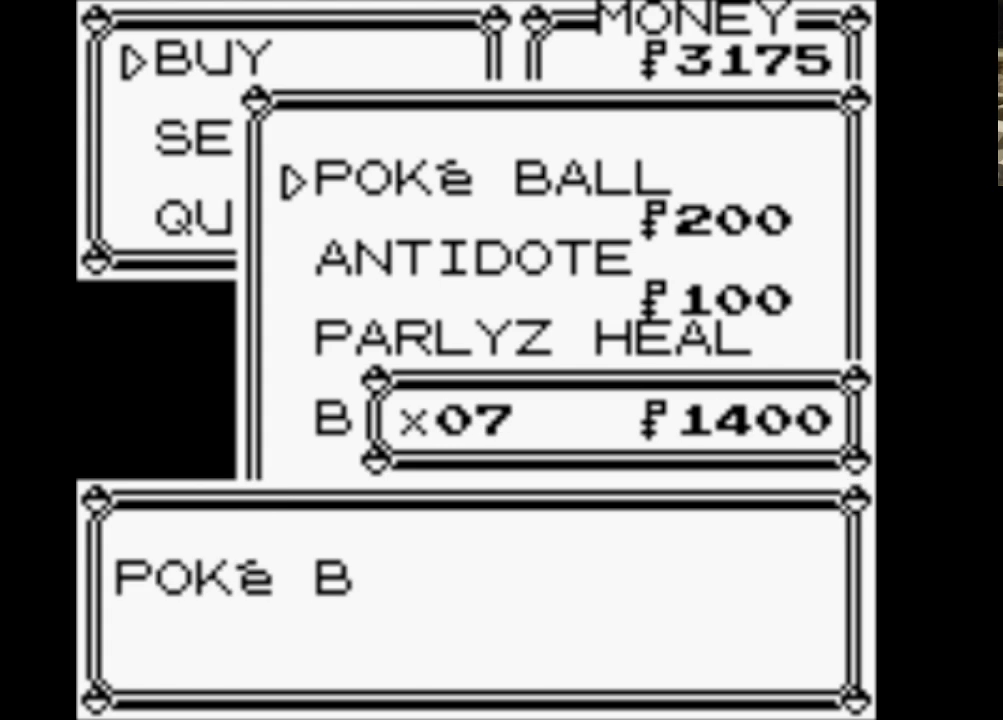
{"buttons": [], "events": [[83, "A", "up"], [183, "A", "down"], [283, "A", "up"], [367, "A", "down"], [467, "A", "up"]]}
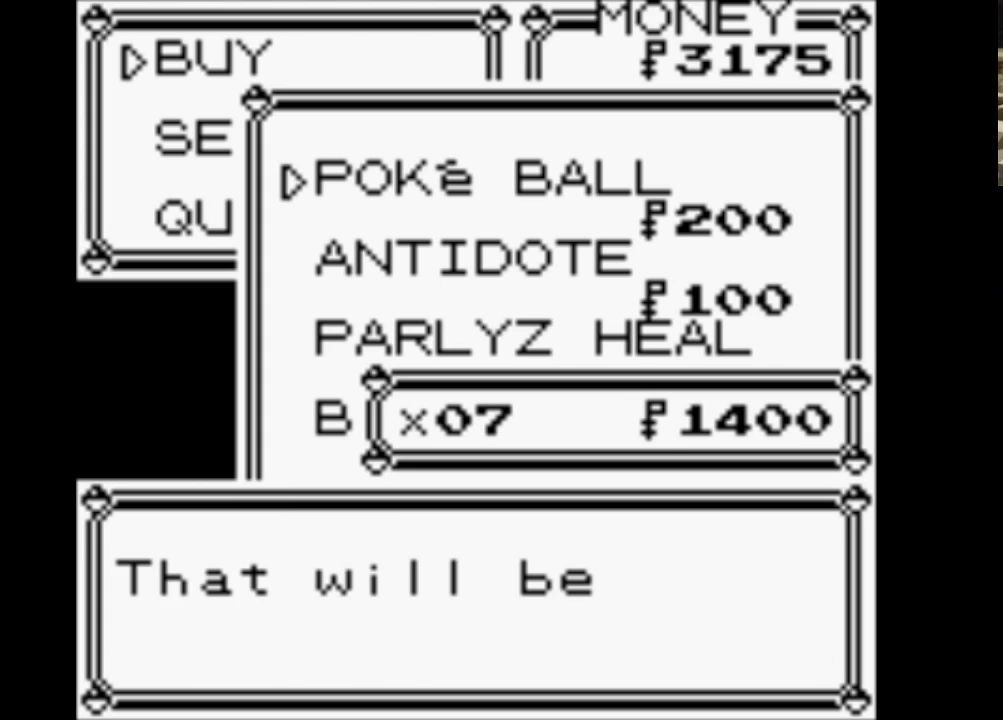
{"buttons": [], "events": [[50, "A", "down"], [150, "A", "up"], [200, "A", "down"], [333, "A", "up"], [383, "A", "down"], [483, "A", "up"]]}
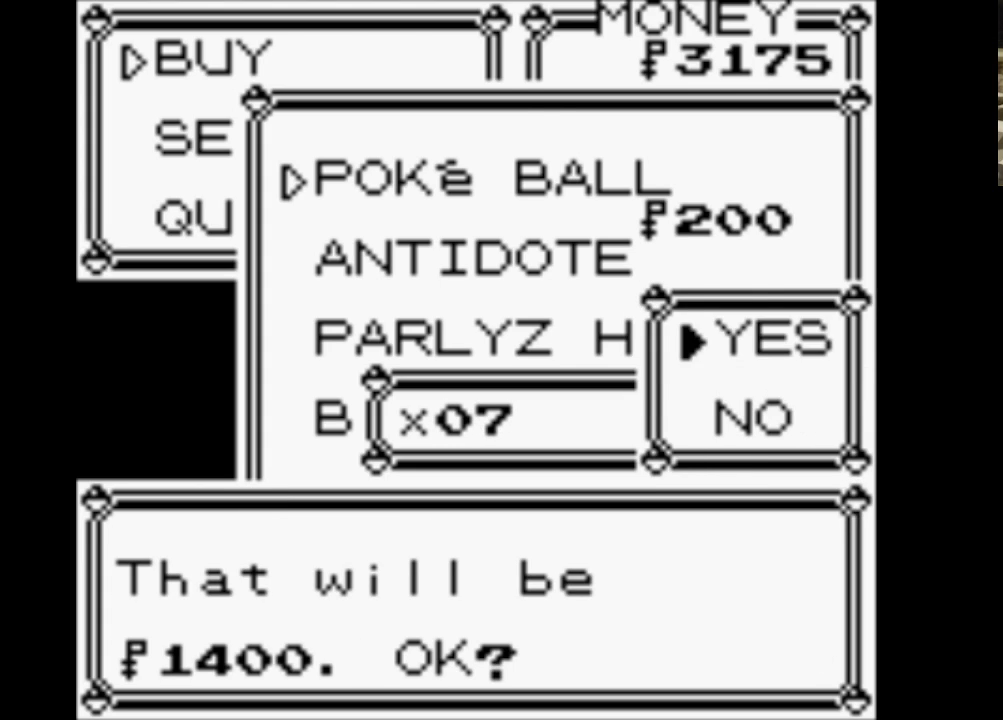
{"buttons": ["DPAD_DOWN"], "events": [[67, "A", "down"], [167, "A", "up"], [267, "A", "down"], [350, "A", "up"], [450, "DPAD_DOWN", "down"]]}
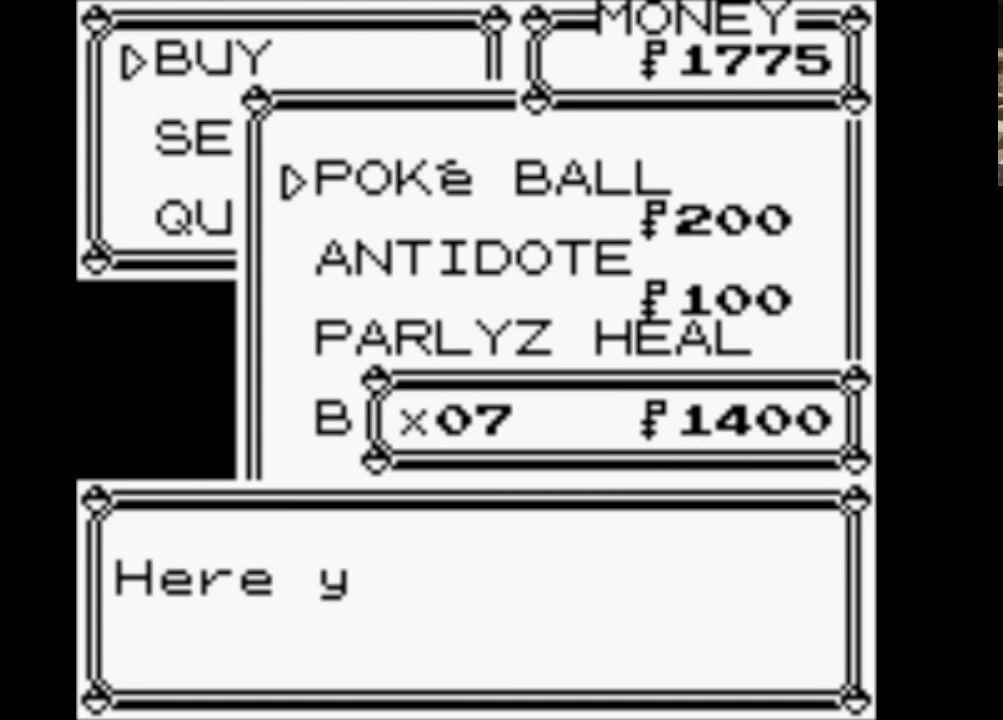
{"buttons": ["B", "DPAD_DOWN"], "events": [[200, "B", "down"], [367, "B", "up"], [417, "B", "down"]]}
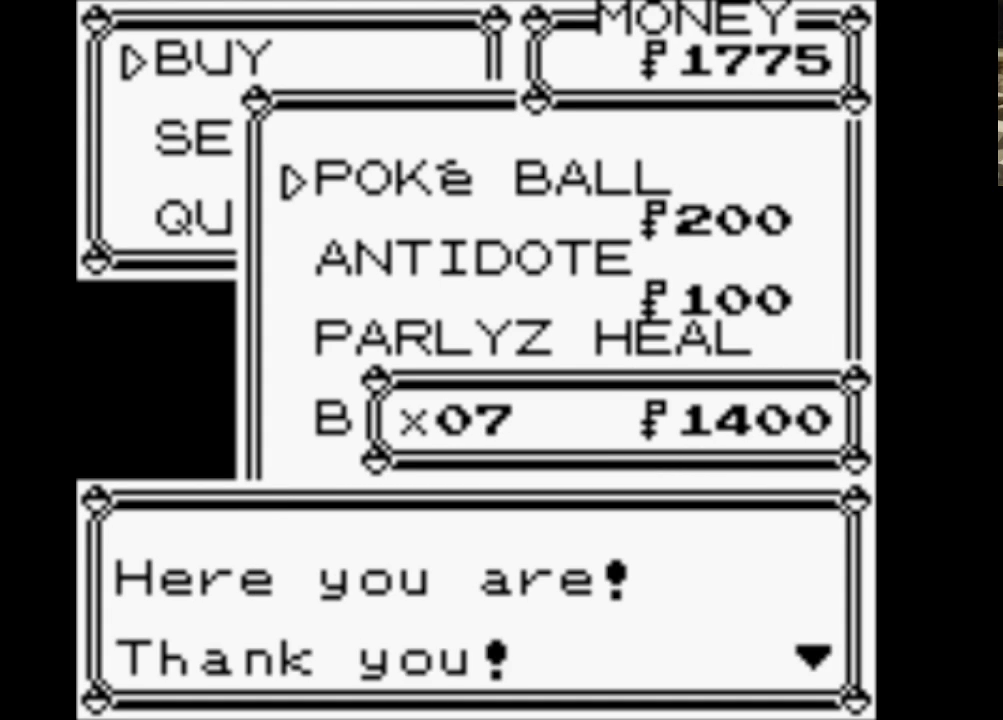
{"buttons": ["DPAD_DOWN"], "events": [[67, "B", "up"], [100, "B", "down"], [250, "B", "up"], [350, "B", "down"], [450, "B", "up"]]}
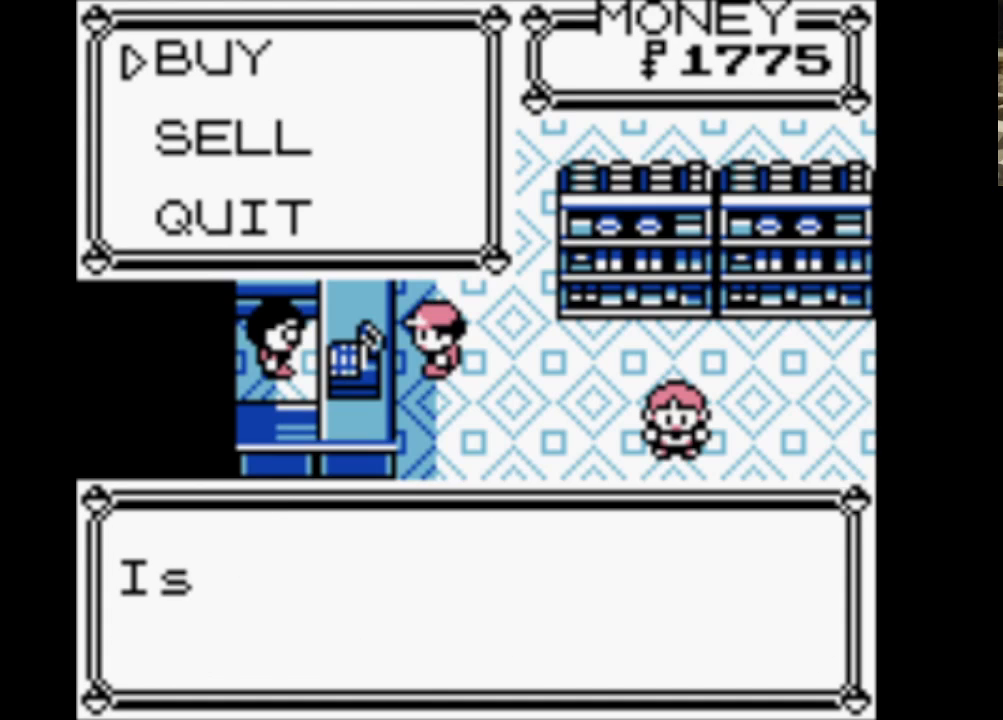
{"buttons": ["B", "DPAD_DOWN"], "events": [[17, "B", "down"], [167, "B", "up"], [267, "B", "down"], [367, "B", "up"], [450, "B", "down"]]}